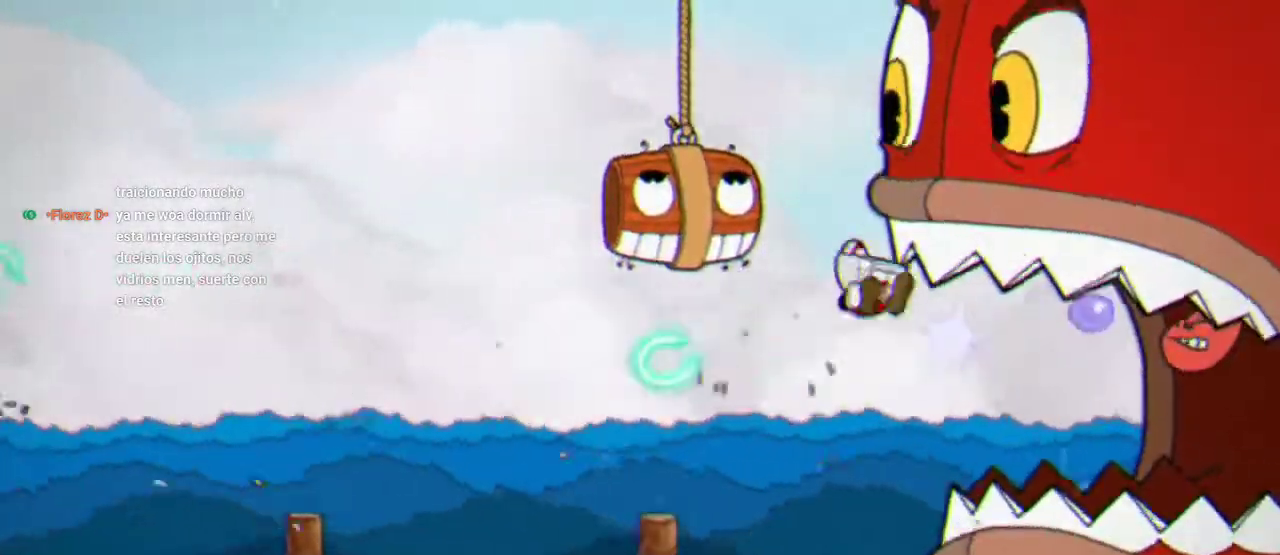
Gameplay with a controller (Xbox layout); each line is a JSON object with the inputs held at the frame after it. "events" lists button and stick changes between this image and that frame as [ms after this image, input, new state], when the widget could be followed in between. Not read: L3 R3.
{"buttons": ["A", "R1"], "left_stick": "center", "right_stick": "center", "events": [[33, "X", "down"], [100, "X", "up"], [200, "X", "down"], [267, "X", "up"], [400, "X", "down"], [433, "A", "down"], [500, "X", "up"]]}
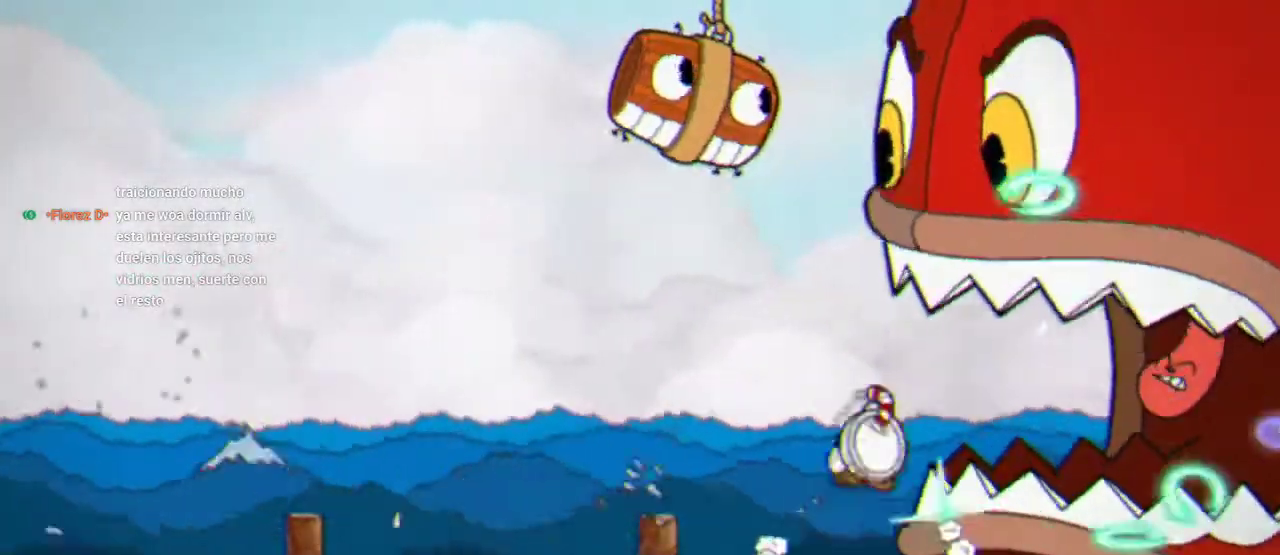
{"buttons": ["X", "R1"], "left_stick": "center", "right_stick": "center", "events": [[100, "A", "up"], [100, "X", "down"], [233, "X", "up"], [300, "X", "down"], [367, "X", "up"], [467, "X", "down"]]}
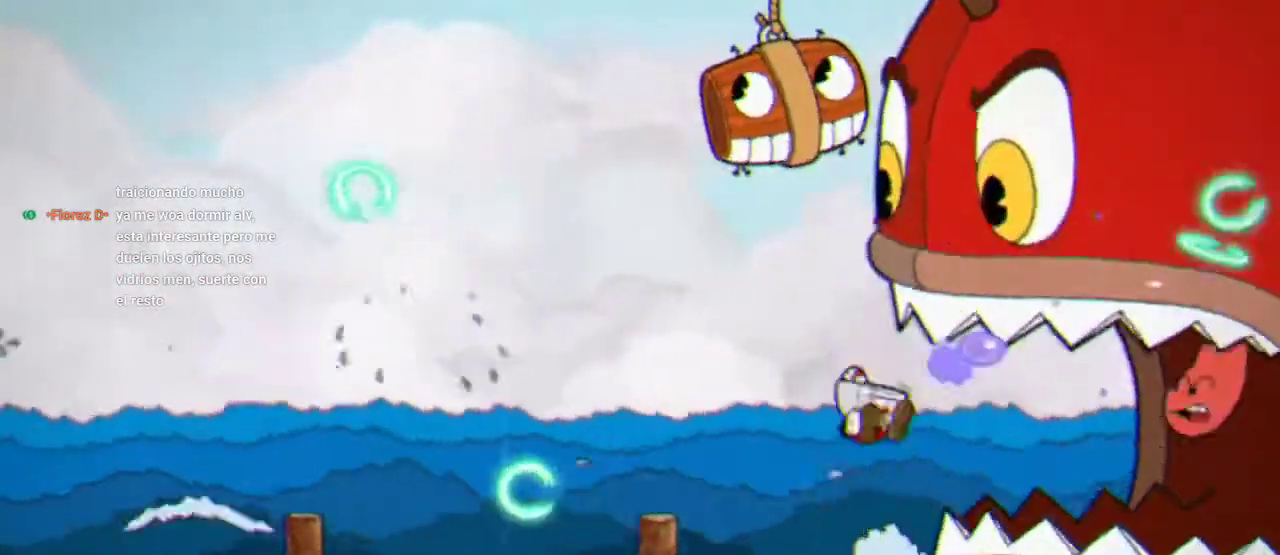
{"buttons": ["X", "R1"], "left_stick": "center", "right_stick": "center", "events": [[33, "X", "up"], [133, "A", "down"], [167, "X", "down"], [233, "X", "up"], [300, "A", "up"], [300, "X", "down"], [433, "X", "up"], [500, "X", "down"]]}
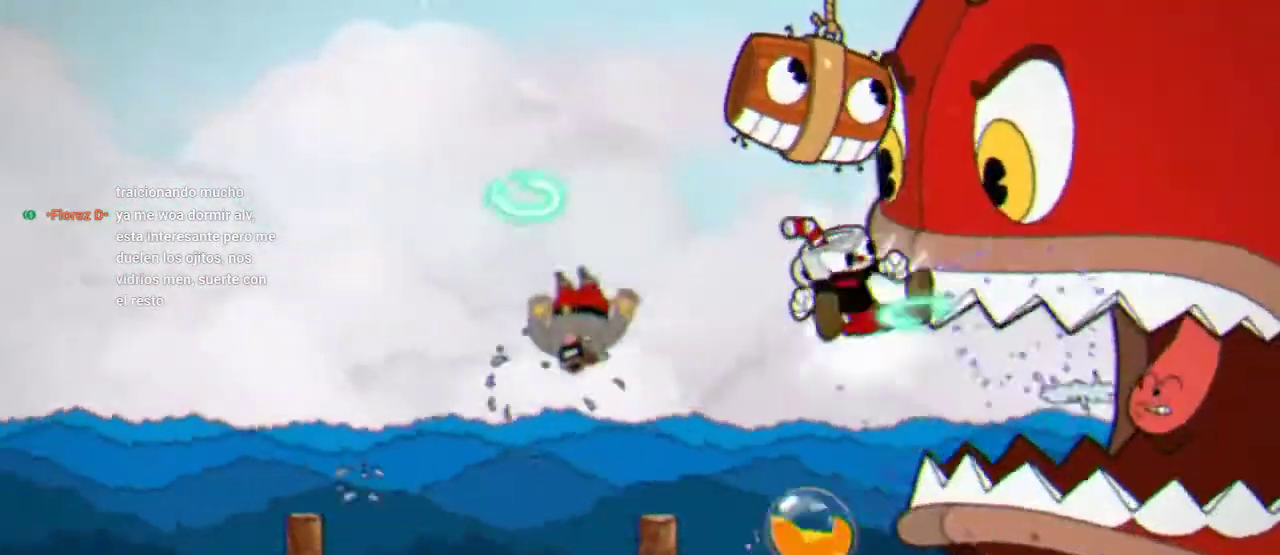
{"buttons": ["R1"], "left_stick": "center", "right_stick": "center", "events": [[67, "X", "up"], [167, "X", "down"], [233, "X", "up"], [367, "DPAD_RIGHT", "down"], [367, "X", "down"], [433, "X", "up"], [500, "DPAD_RIGHT", "up"]]}
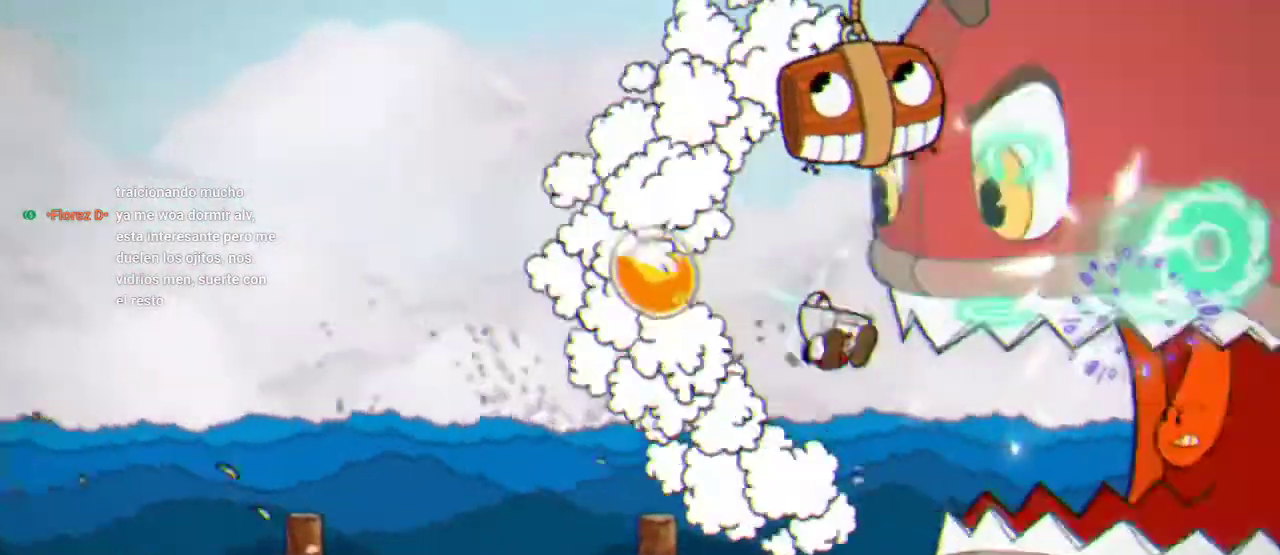
{"buttons": ["X", "R1"], "left_stick": "center", "right_stick": "center", "events": [[33, "X", "down"], [133, "X", "up"], [233, "X", "down"], [300, "A", "down"], [367, "X", "up"], [433, "A", "up"], [467, "X", "down"]]}
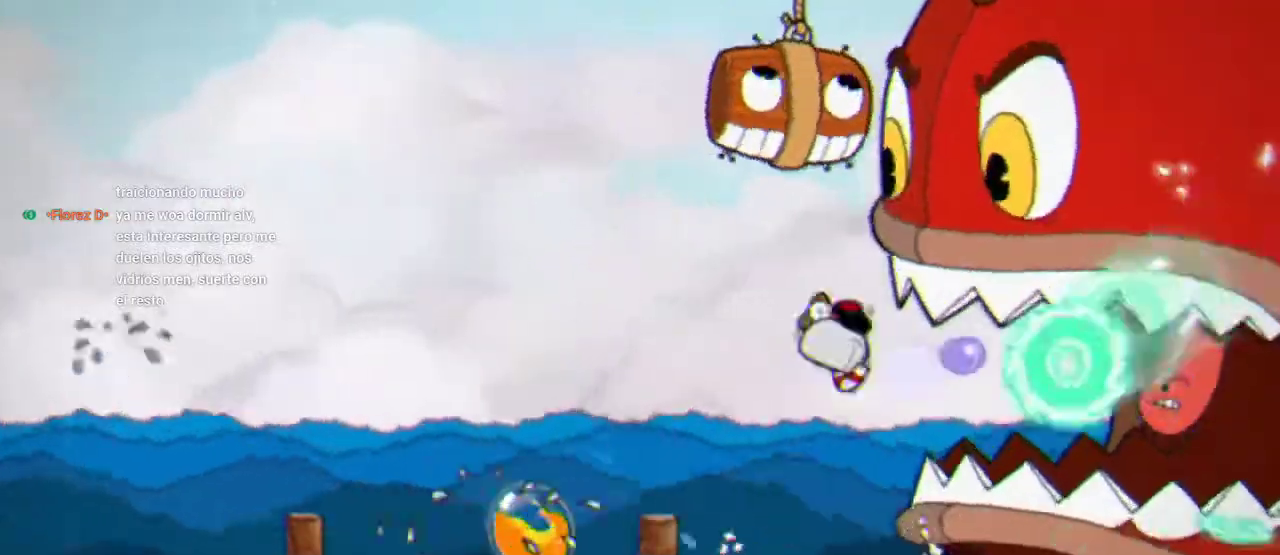
{"buttons": ["X", "R1"], "left_stick": "center", "right_stick": "center", "events": [[67, "X", "up"], [133, "X", "down"], [267, "X", "up"], [333, "X", "down"], [400, "X", "up"], [500, "X", "down"]]}
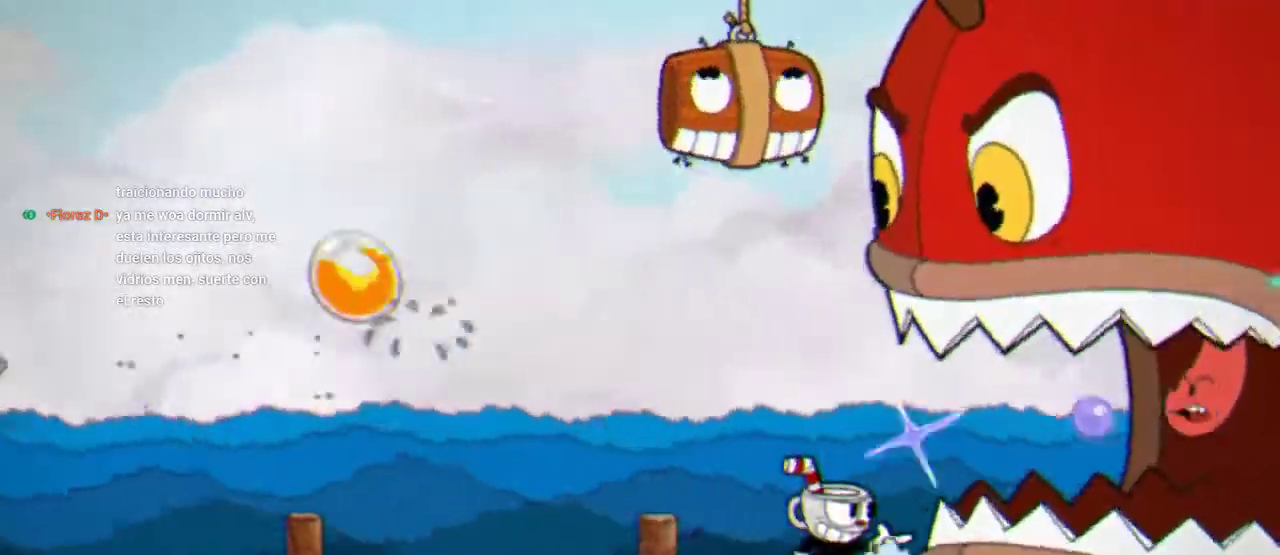
{"buttons": ["R1"], "left_stick": "center", "right_stick": "center", "events": [[33, "A", "down"], [100, "X", "up"], [200, "X", "down"], [233, "A", "up"], [367, "L1", "down"], [467, "L1", "up"], [500, "X", "up"]]}
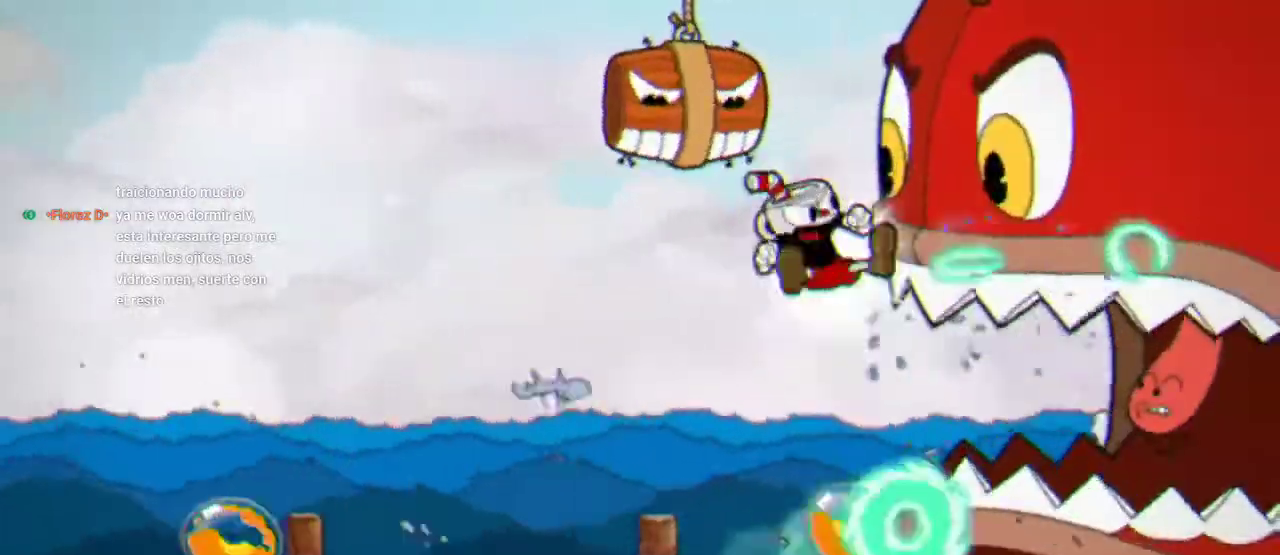
{"buttons": ["X", "R1"], "left_stick": "center", "right_stick": "center", "events": [[100, "DPAD_RIGHT", "down"], [100, "X", "down"], [200, "X", "up"], [300, "X", "down"], [400, "X", "up"], [467, "DPAD_RIGHT", "up"], [500, "X", "down"]]}
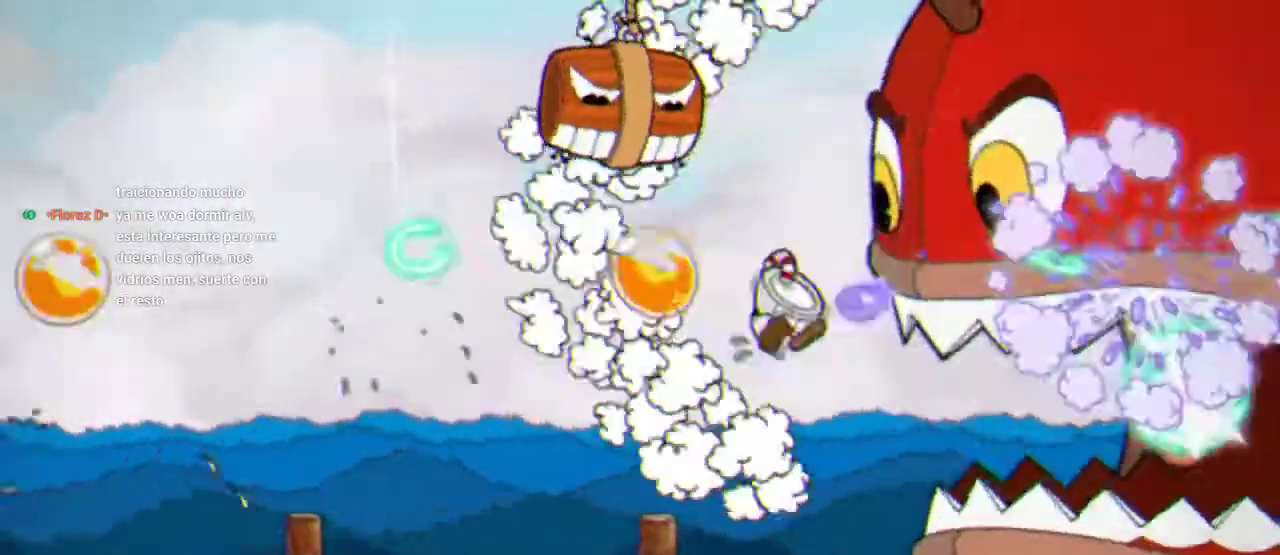
{"buttons": ["A", "R1"], "left_stick": "center", "right_stick": "center", "events": [[100, "X", "up"], [200, "X", "down"], [333, "X", "up"], [400, "A", "down"], [400, "X", "down"], [500, "X", "up"]]}
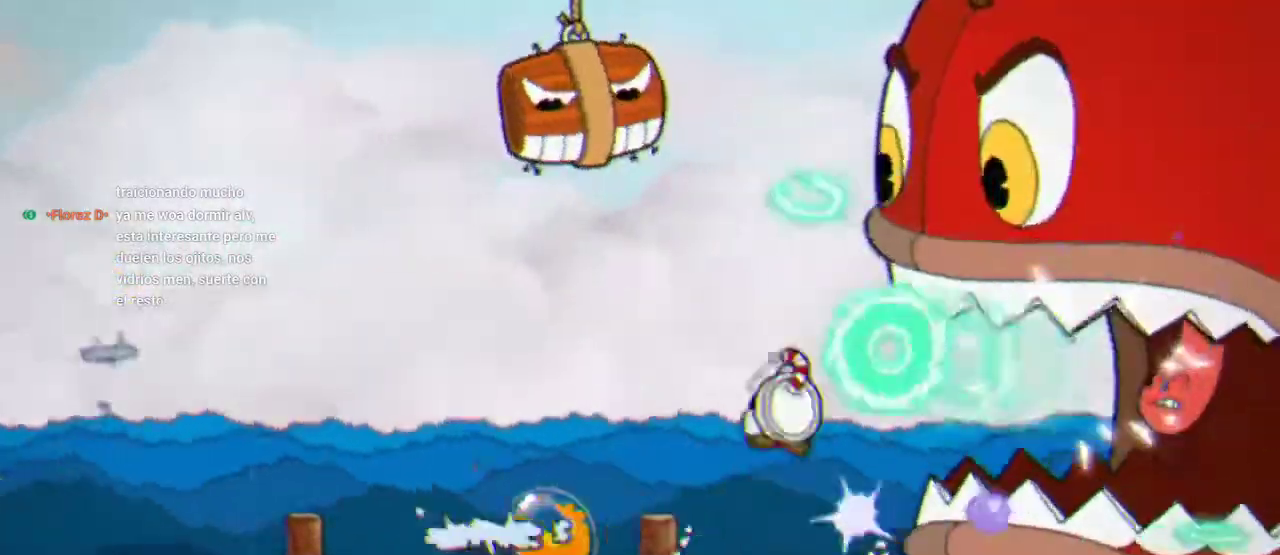
{"buttons": ["X", "R1"], "left_stick": "center", "right_stick": "center", "events": [[67, "A", "up"], [67, "X", "down"], [167, "X", "up"], [300, "X", "down"], [367, "X", "up"], [467, "X", "down"]]}
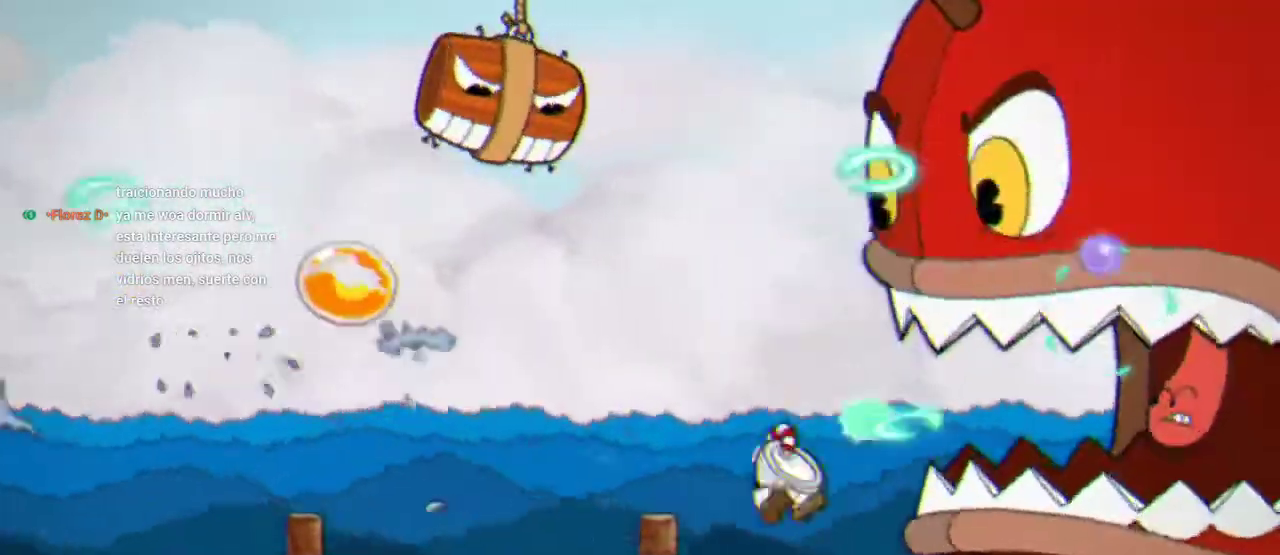
{"buttons": ["L1", "R1"], "left_stick": "center", "right_stick": "center", "events": [[33, "X", "up"], [133, "A", "down"], [133, "X", "down"], [233, "X", "up"], [267, "A", "up"], [333, "X", "down"], [400, "L1", "down"], [433, "X", "up"]]}
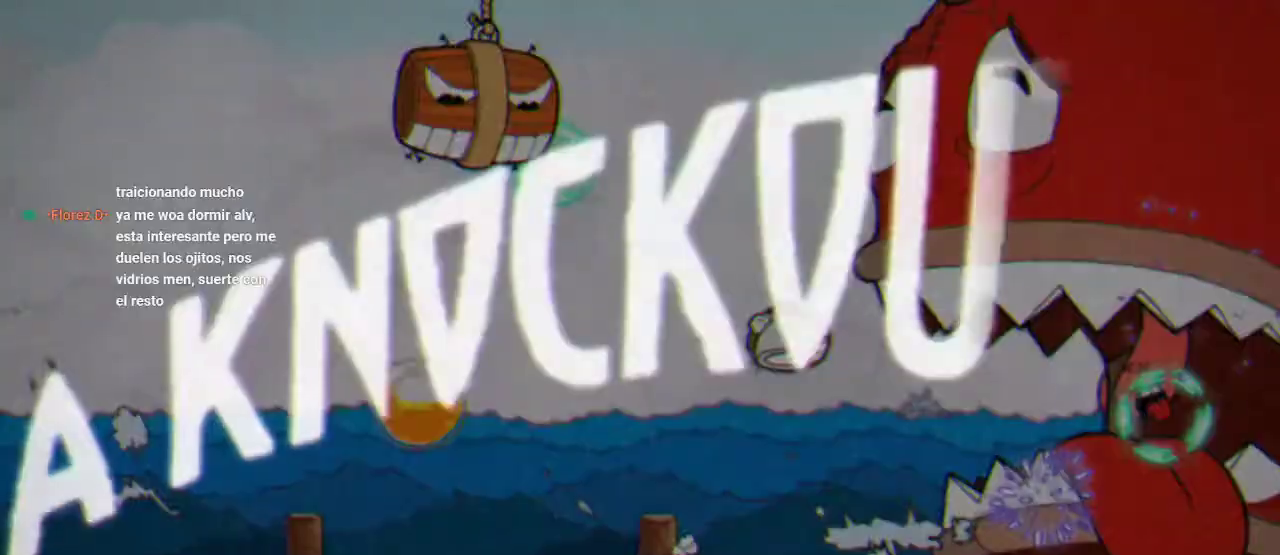
{"buttons": ["R1"], "left_stick": "center", "right_stick": "center", "events": [[33, "X", "down"], [67, "L1", "up"], [100, "X", "up"], [233, "X", "down"], [333, "X", "up"]]}
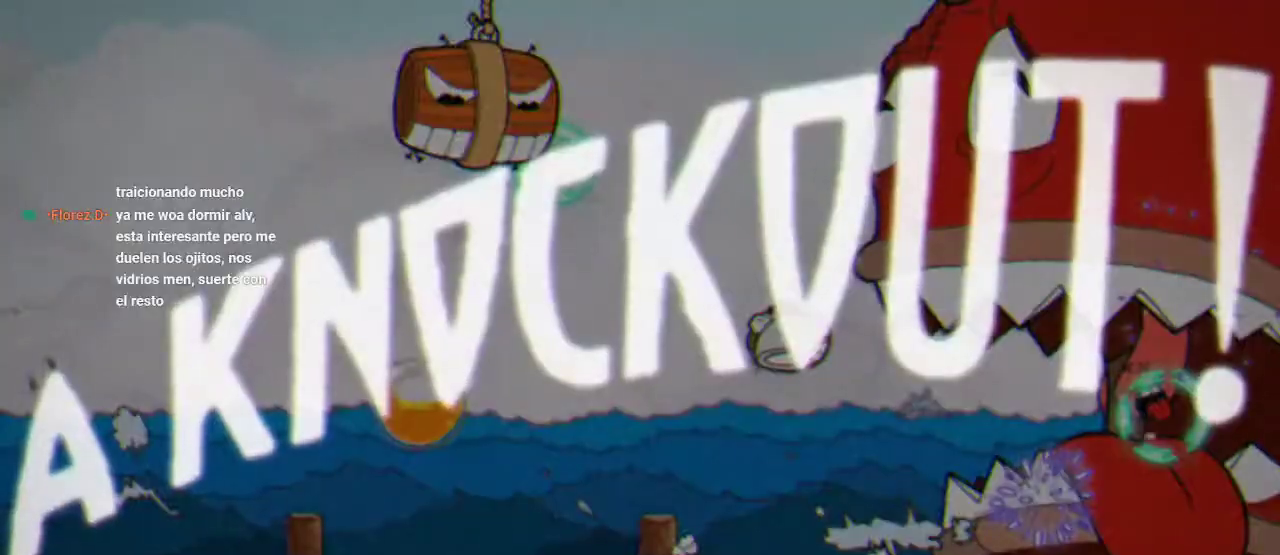
{"buttons": ["R1"], "left_stick": "center", "right_stick": "center", "events": []}
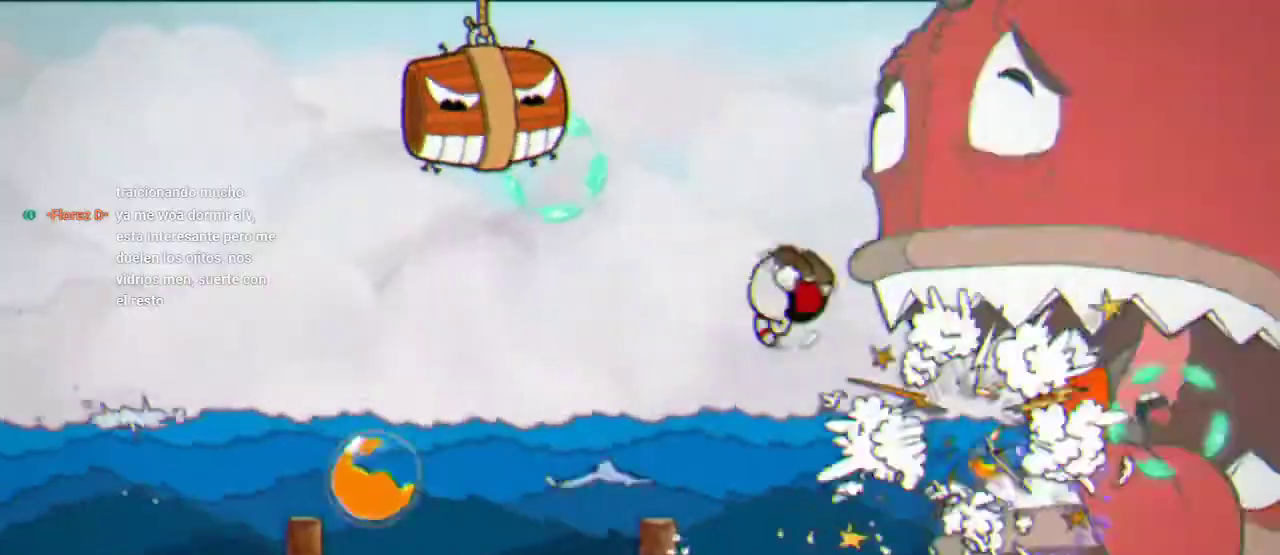
{"buttons": ["R1"], "left_stick": "center", "right_stick": "center", "events": [[100, "L1", "down"], [333, "L1", "up"]]}
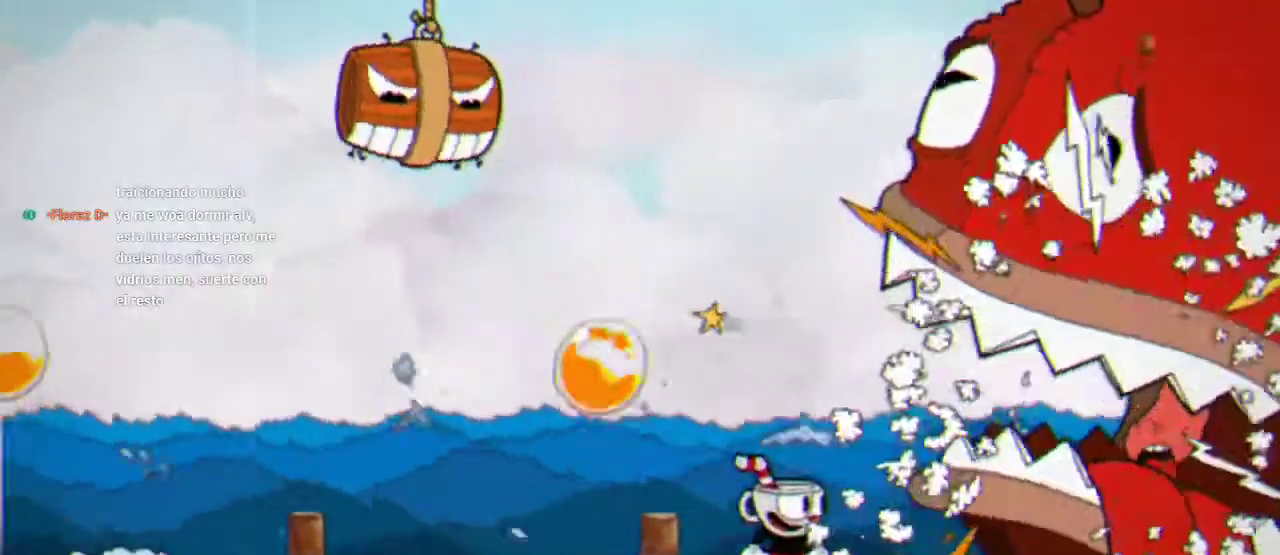
{"buttons": [], "left_stick": "center", "right_stick": "center", "events": [[100, "A", "down"], [233, "A", "up"], [333, "R1", "up"]]}